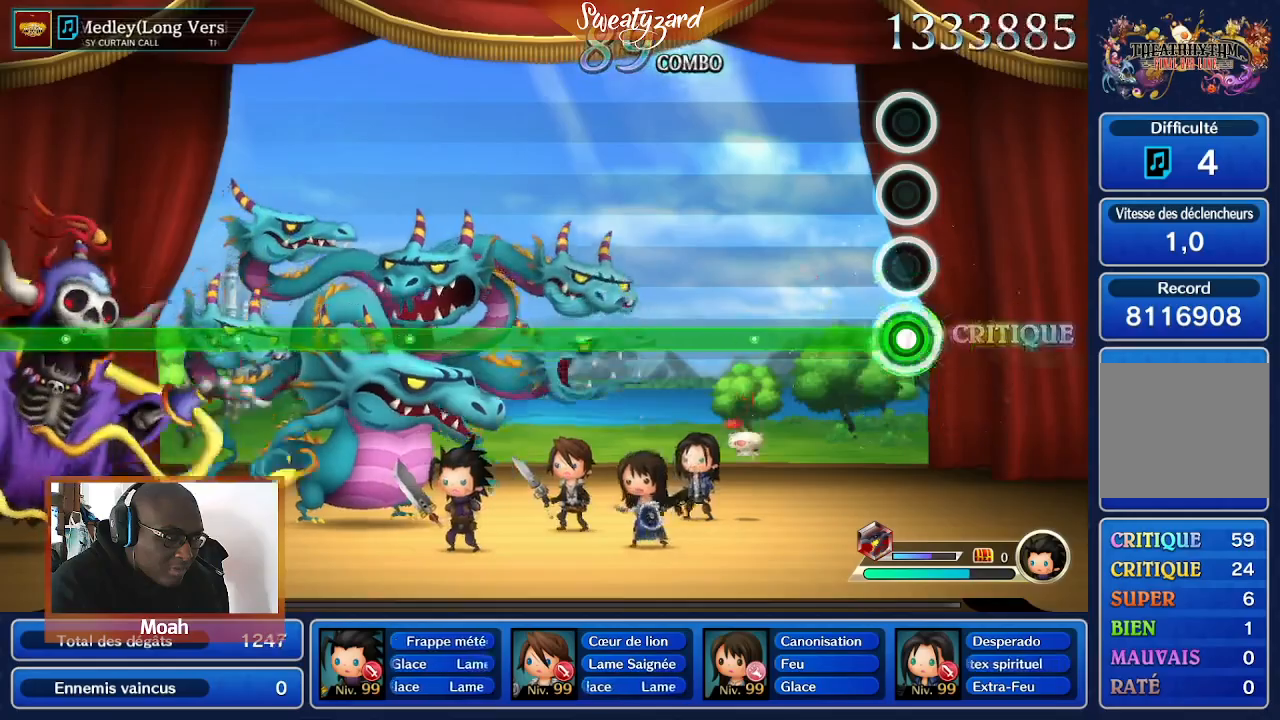
Gameplay with a controller (Nintendo layout); each line is a JSON object with the inputs held at the frame after it. "events" lists button and stick changes between this image and that frame as [ms after this image, input, new state], when the widget could be followed in between. Not read: L3 R1 R3 SELECT START.
{"buttons": ["A"], "left_stick": "center", "right_stick": "center", "events": []}
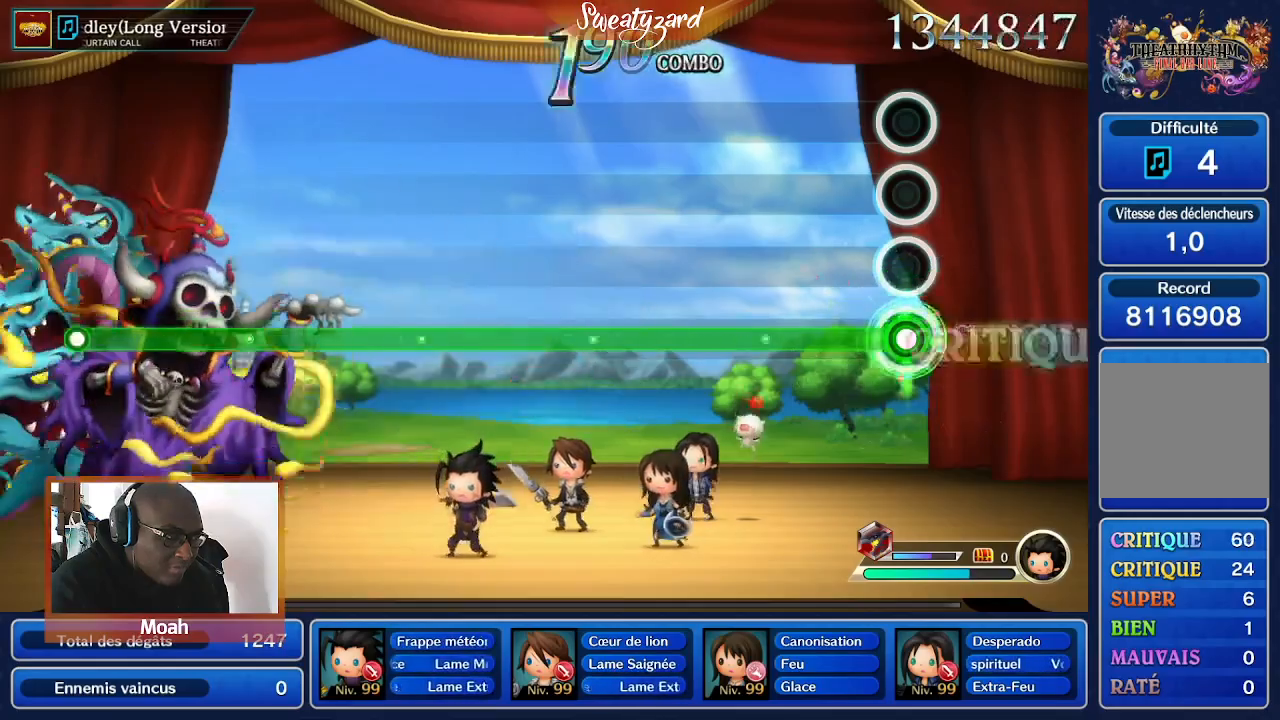
{"buttons": ["A"], "left_stick": "center", "right_stick": "center", "events": []}
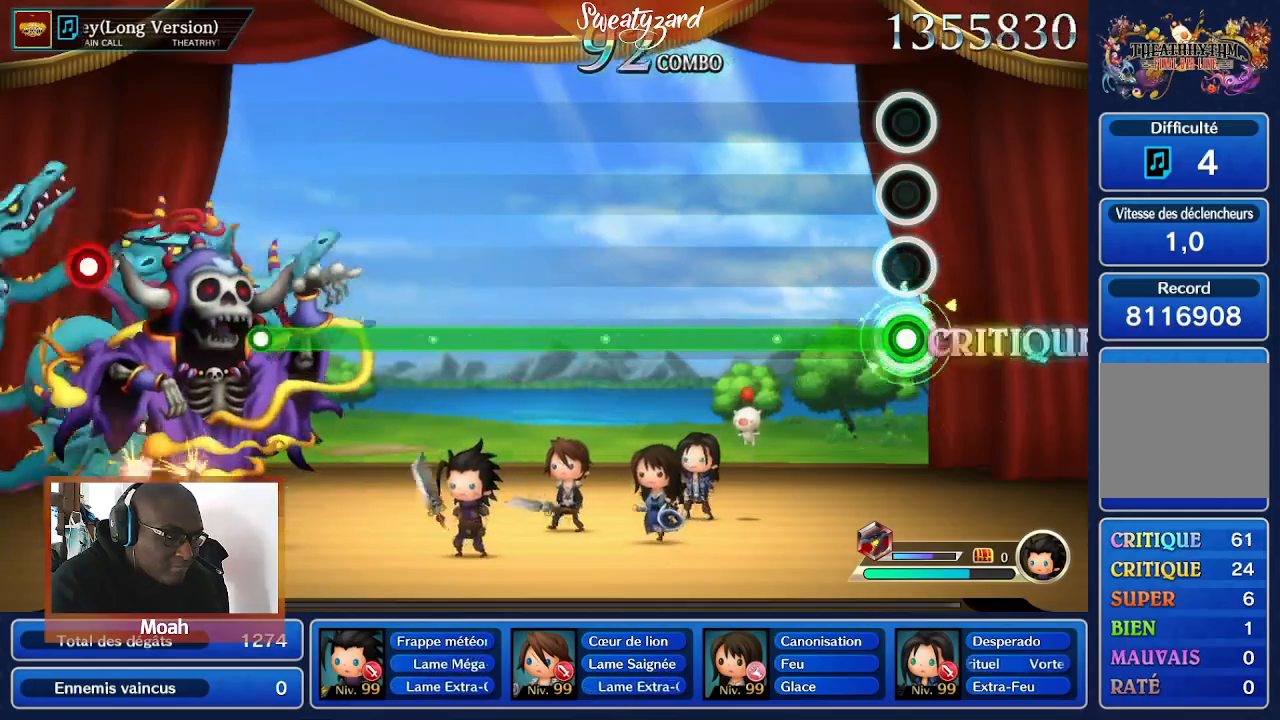
{"buttons": ["A"], "left_stick": "center", "right_stick": "center", "events": []}
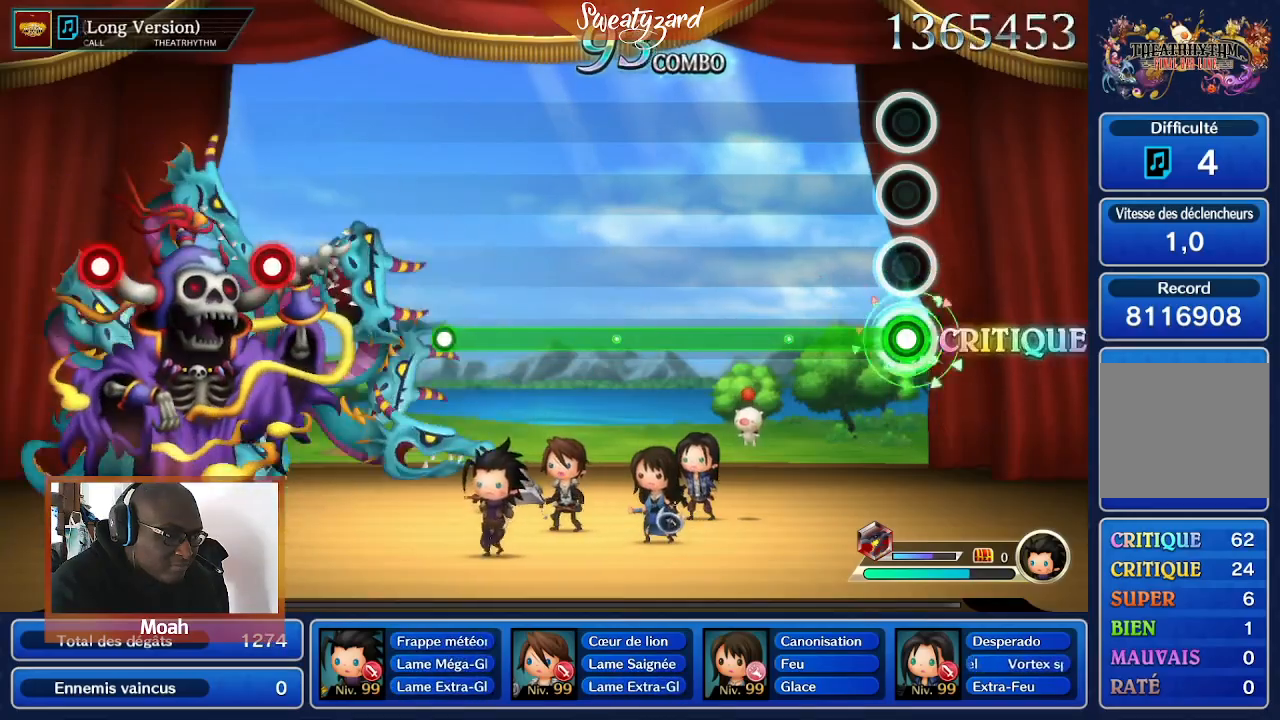
{"buttons": ["A"], "left_stick": "center", "right_stick": "center", "events": []}
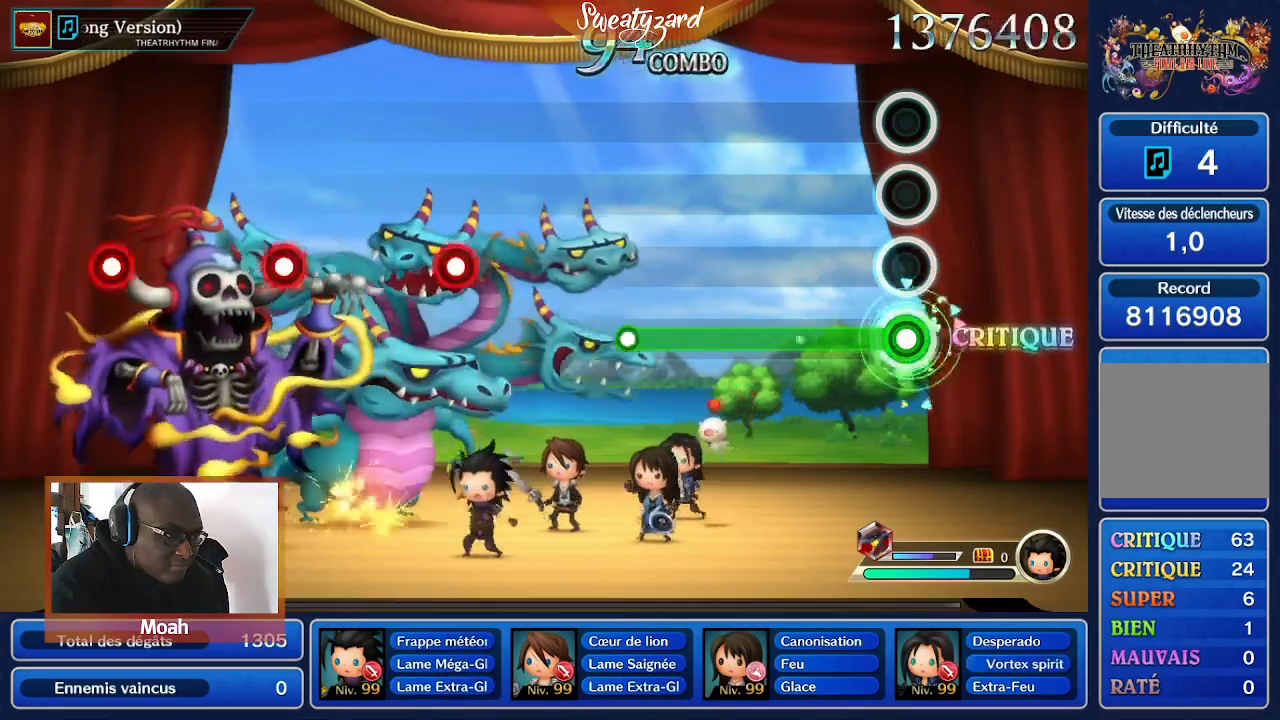
{"buttons": ["A"], "left_stick": "center", "right_stick": "center", "events": []}
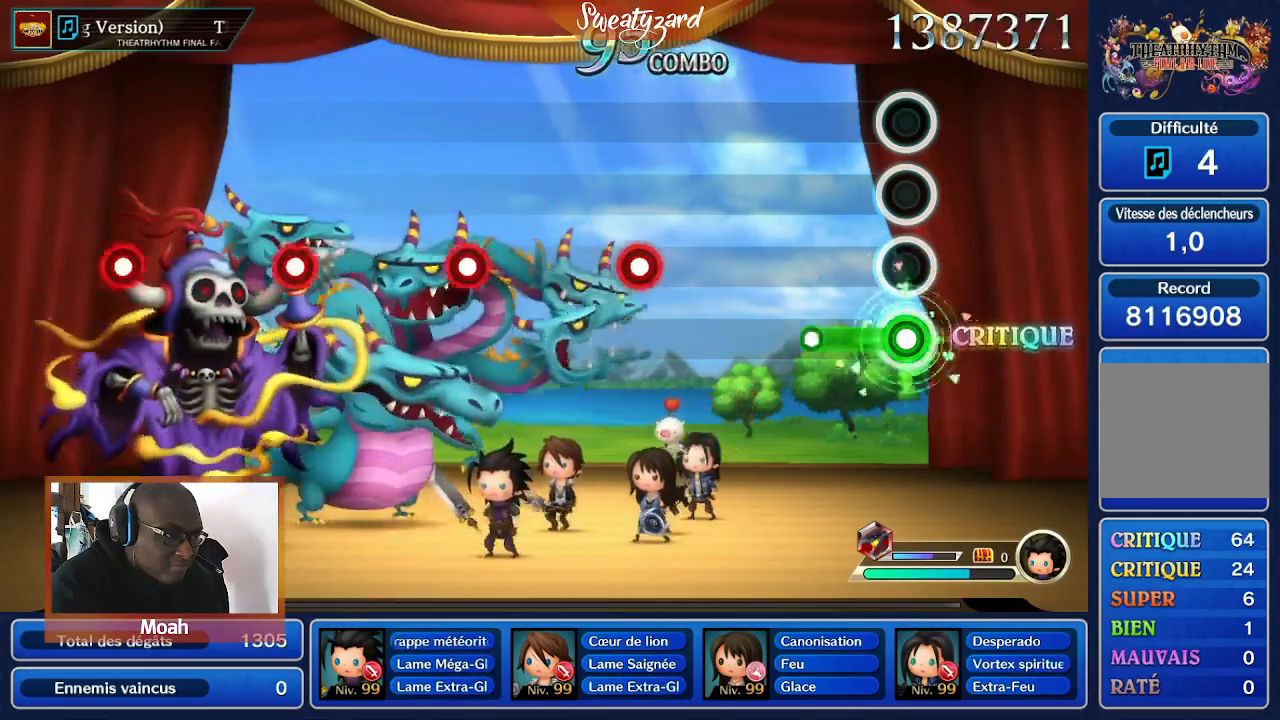
{"buttons": ["A"], "left_stick": "center", "right_stick": "center", "events": []}
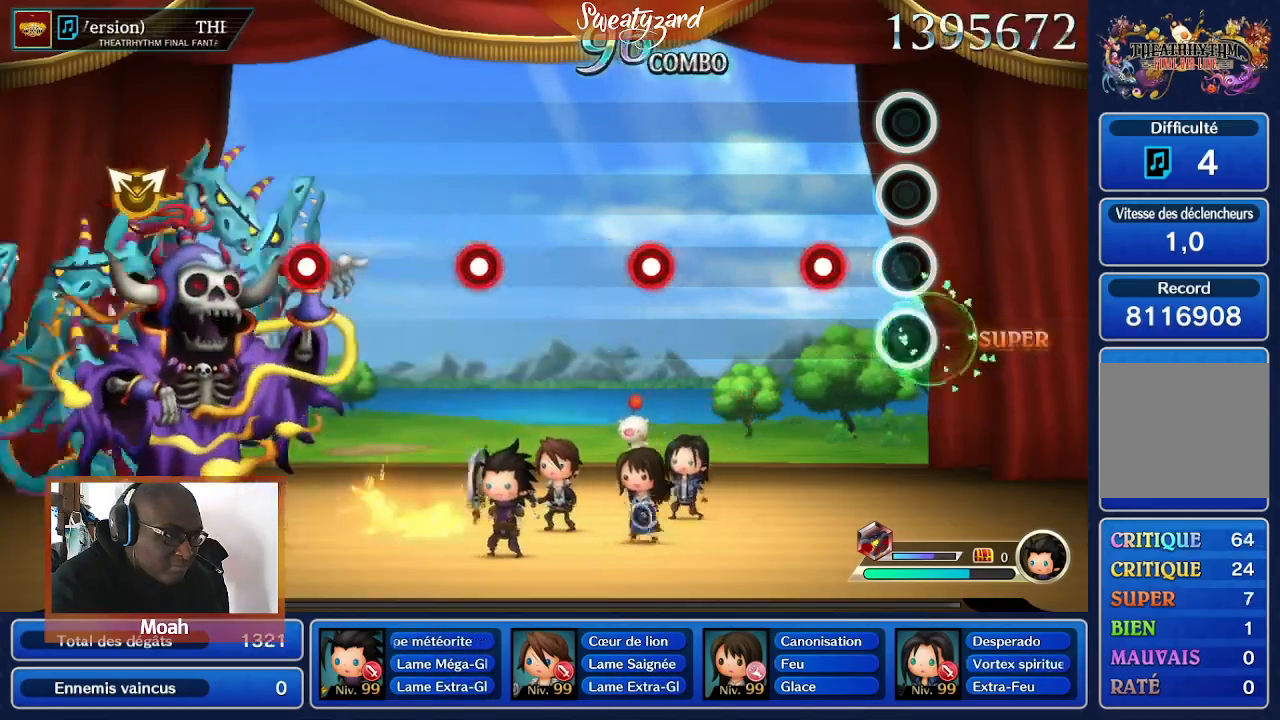
{"buttons": [], "left_stick": "center", "right_stick": "center", "events": [[467, "A", "up"]]}
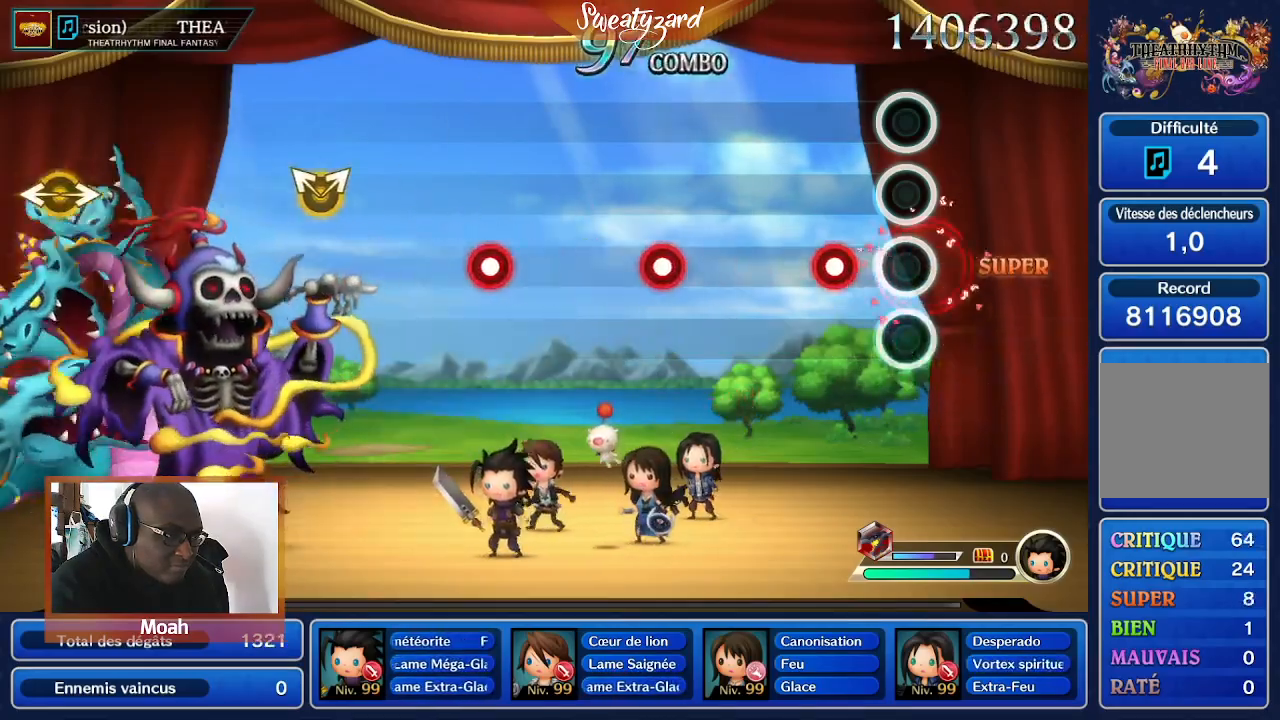
{"buttons": [], "left_stick": "center", "right_stick": "center", "events": [[233, "A", "down"], [400, "A", "up"]]}
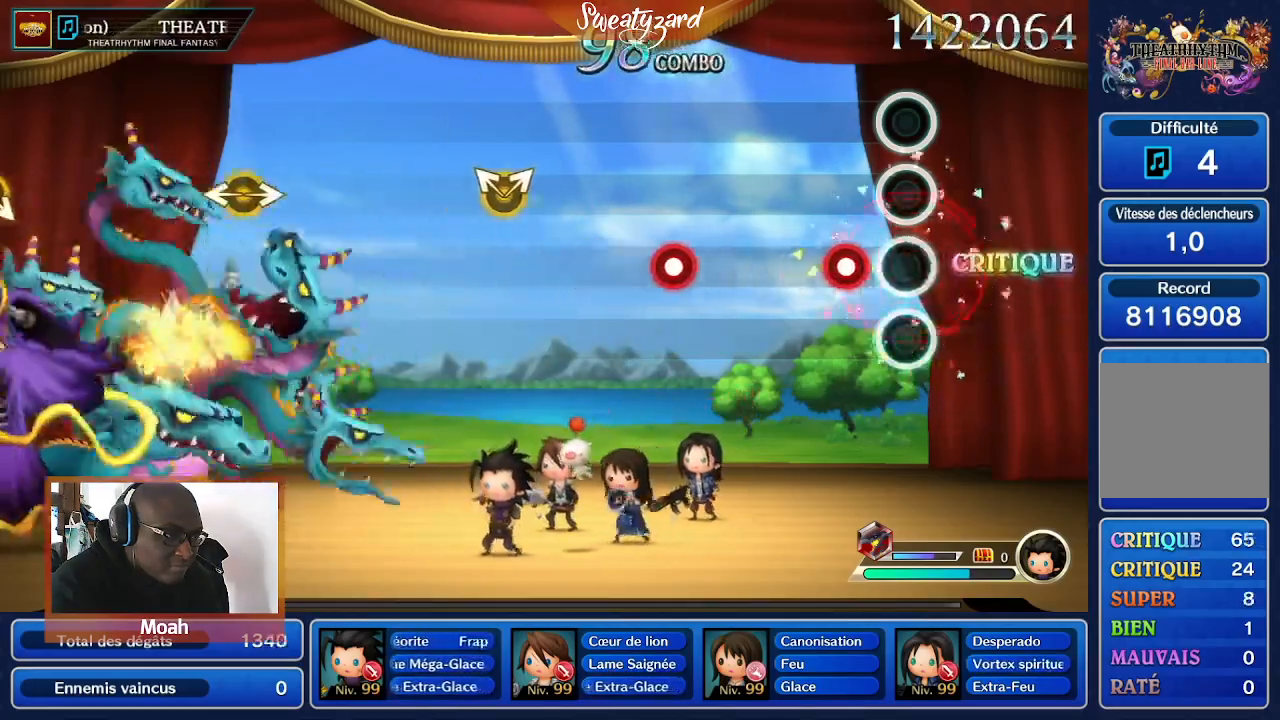
{"buttons": [], "left_stick": "center", "right_stick": "center", "events": [[200, "A", "down"], [333, "A", "up"]]}
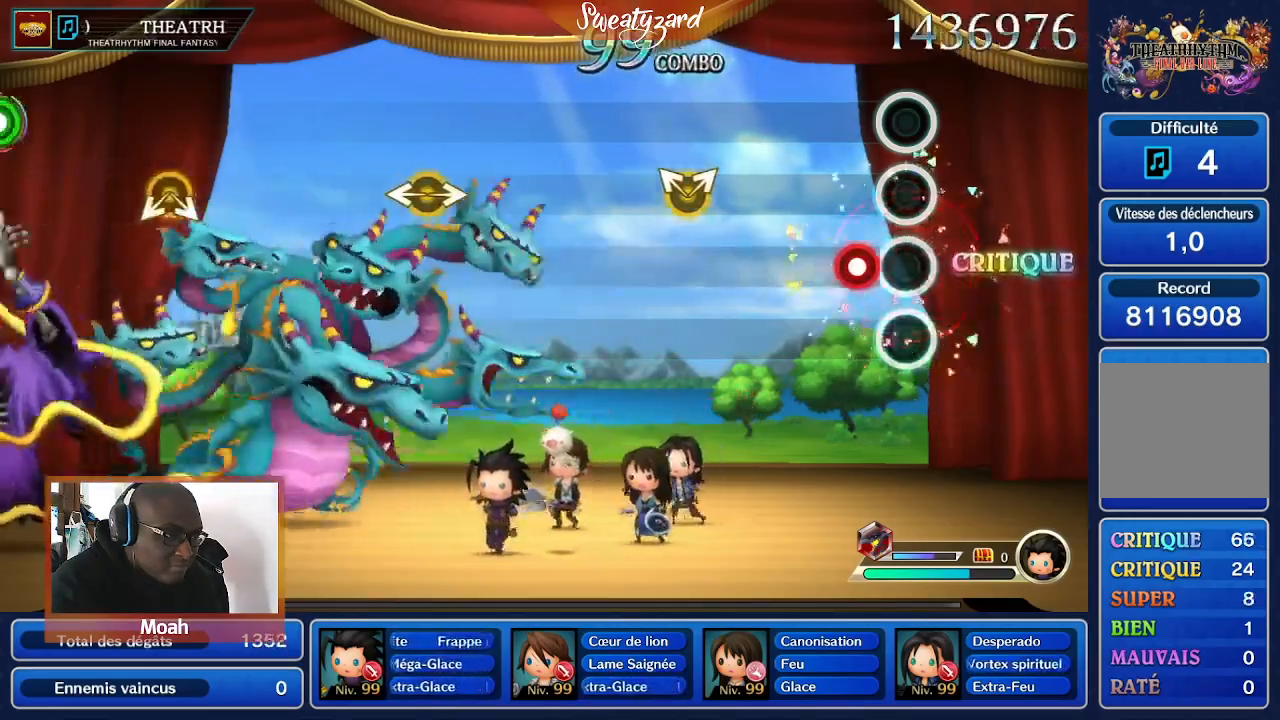
{"buttons": [], "left_stick": "center", "right_stick": "center", "events": [[133, "A", "down"], [267, "A", "up"]]}
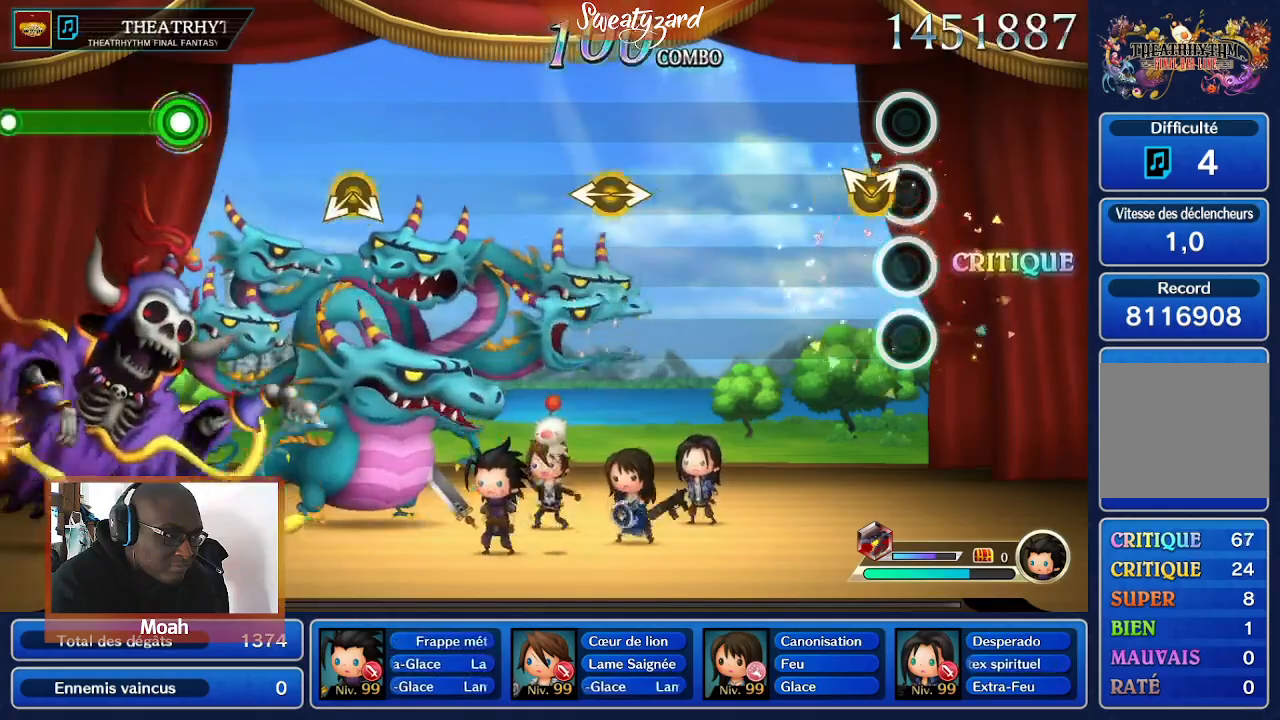
{"buttons": [], "left_stick": "center", "right_stick": "center", "events": [[100, "right_stick", "up-right"], [233, "right_stick", "center"]]}
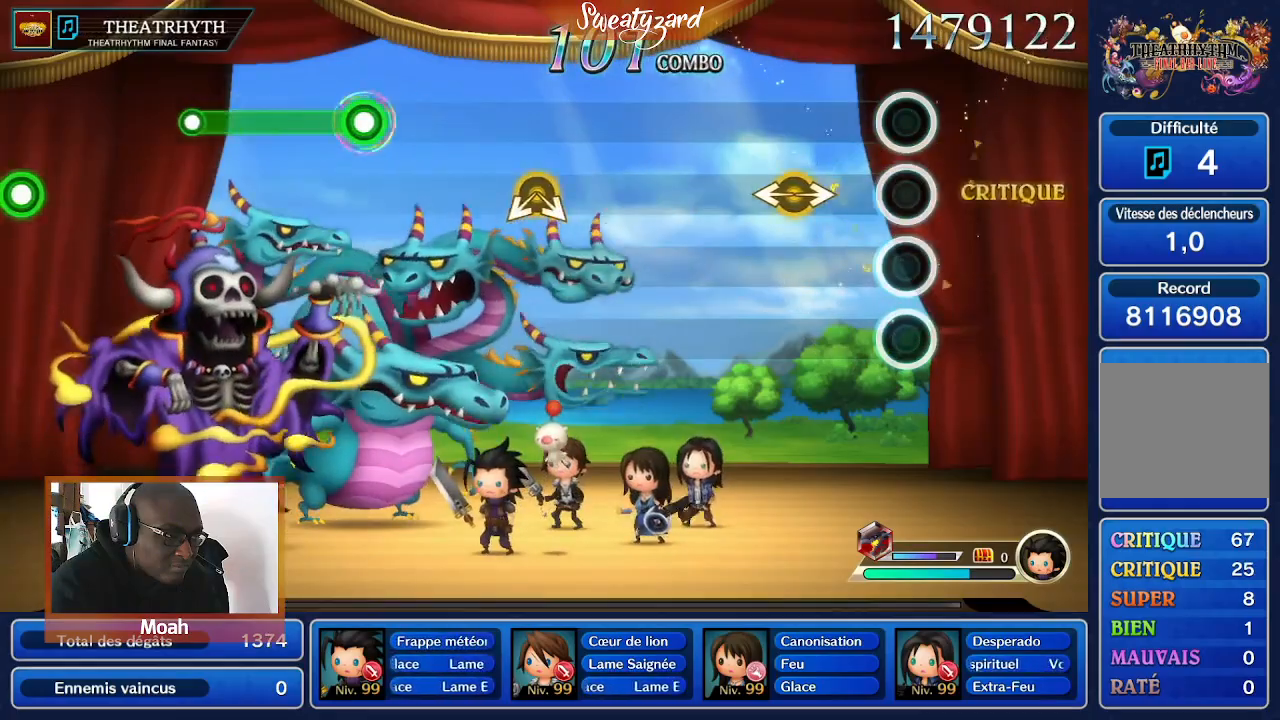
{"buttons": [], "left_stick": "center", "right_stick": "right", "events": [[333, "right_stick", "right"]]}
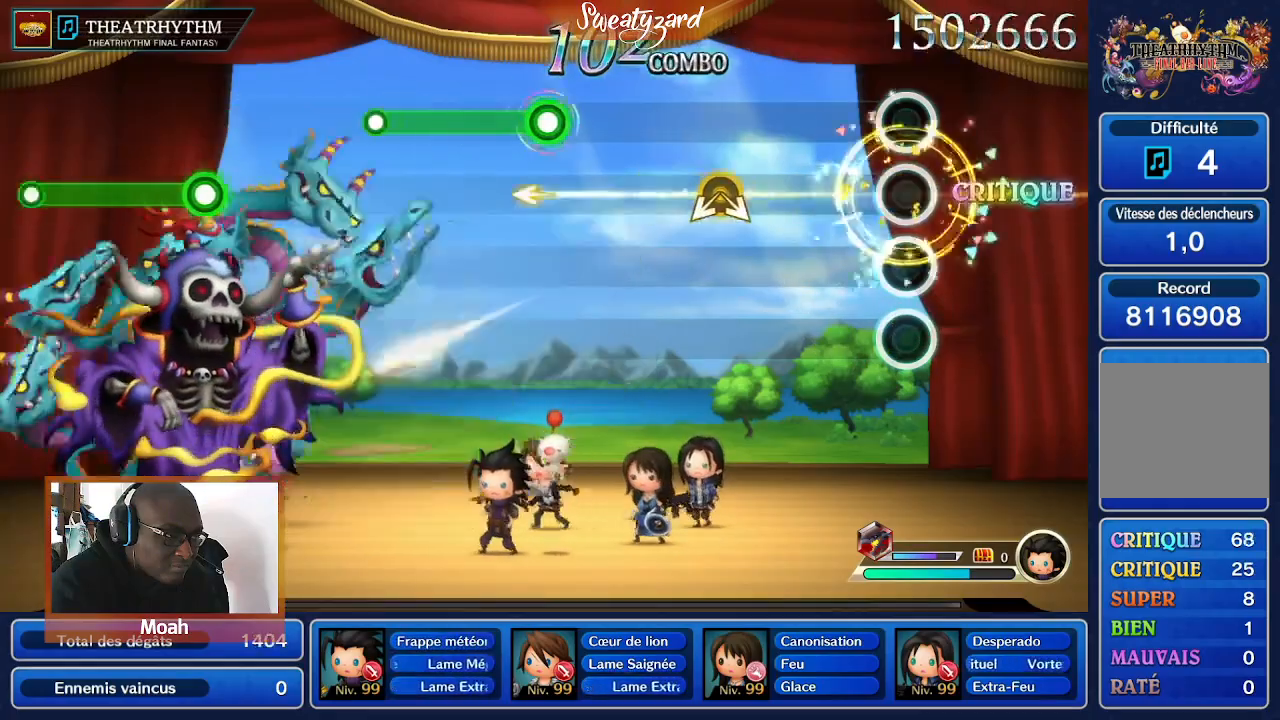
{"buttons": [], "left_stick": "center", "right_stick": "center", "events": [[33, "right_stick", "center"]]}
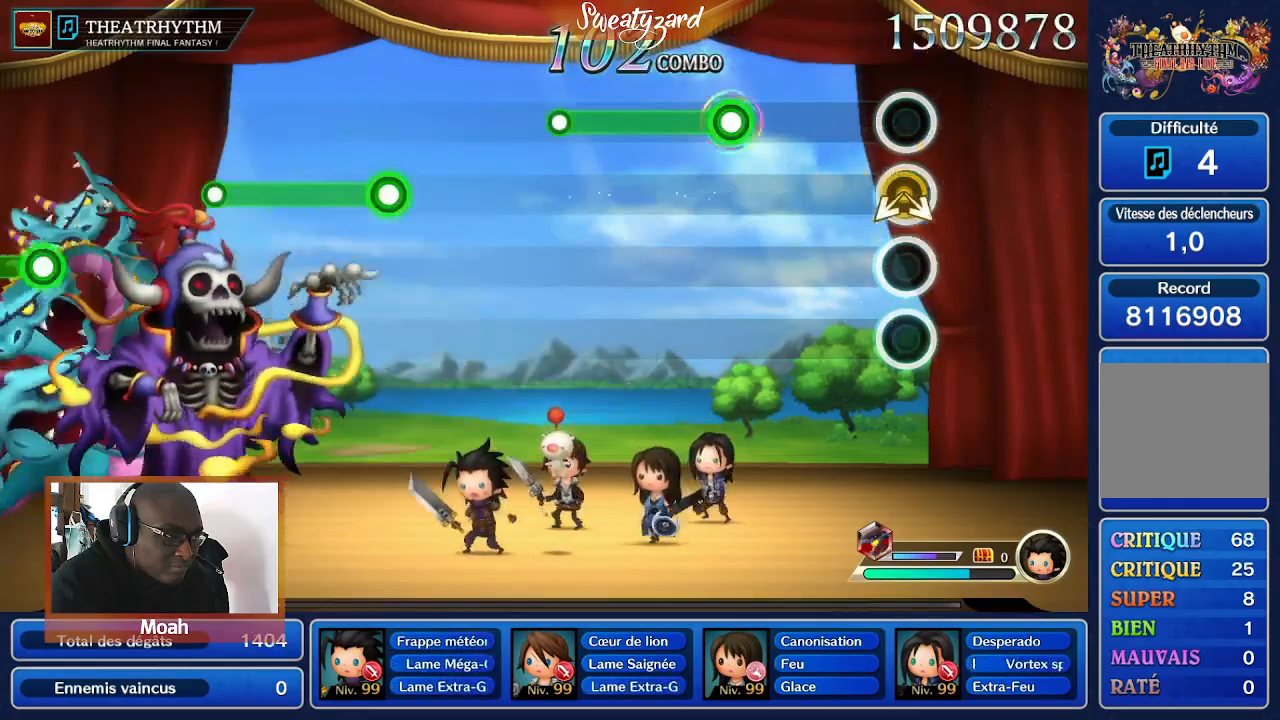
{"buttons": ["A"], "left_stick": "center", "right_stick": "center", "events": [[67, "right_stick", "down"], [233, "right_stick", "center"], [467, "A", "down"]]}
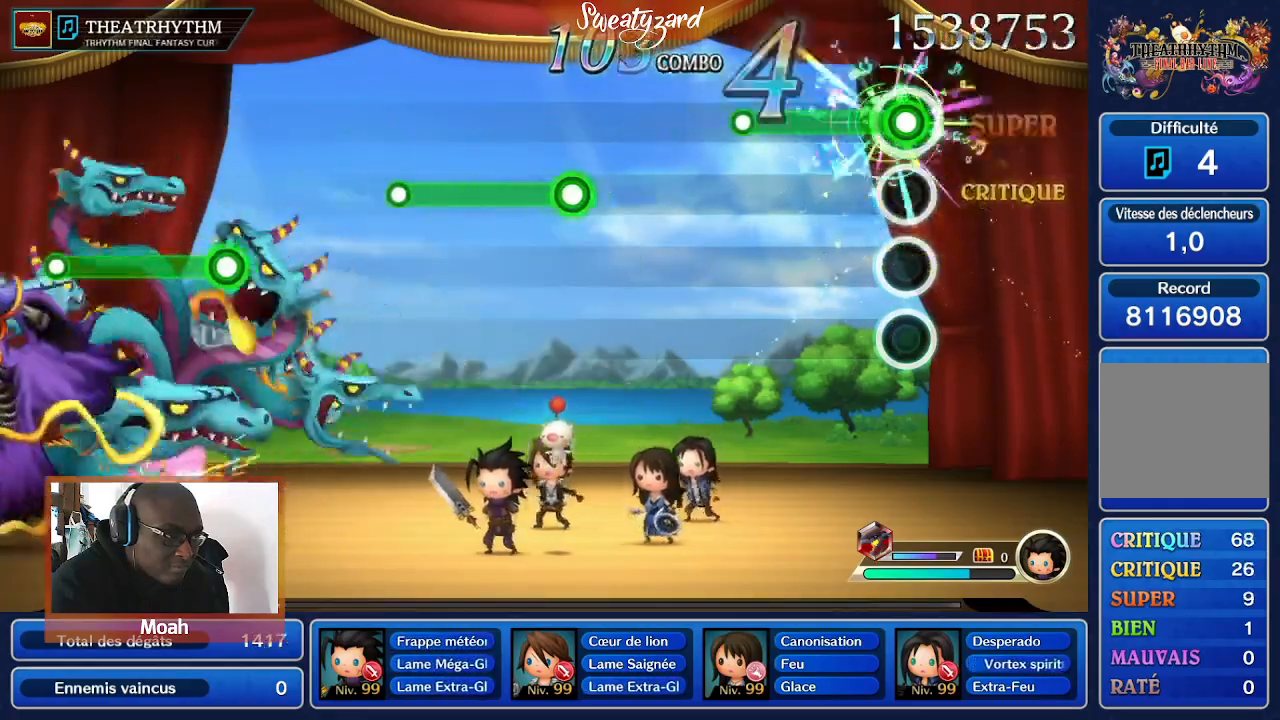
{"buttons": [], "left_stick": "center", "right_stick": "center", "events": [[433, "A", "up"]]}
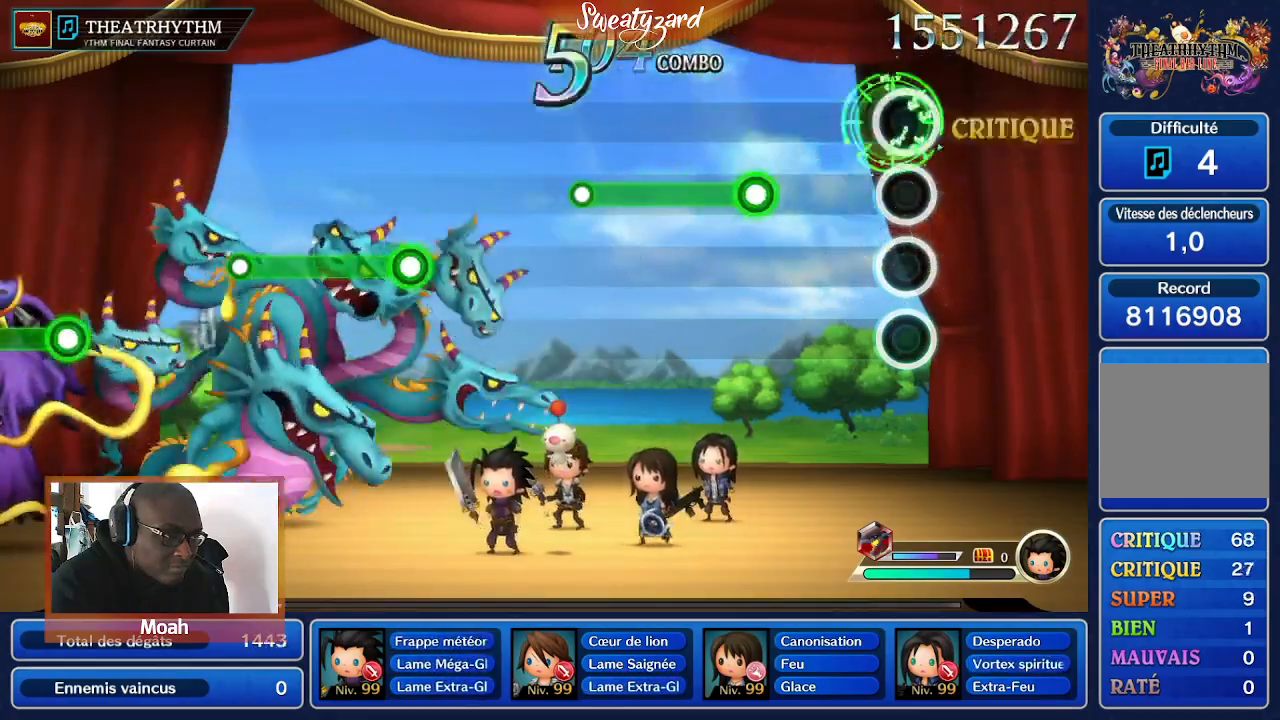
{"buttons": ["A"], "left_stick": "center", "right_stick": "center", "events": [[433, "A", "down"]]}
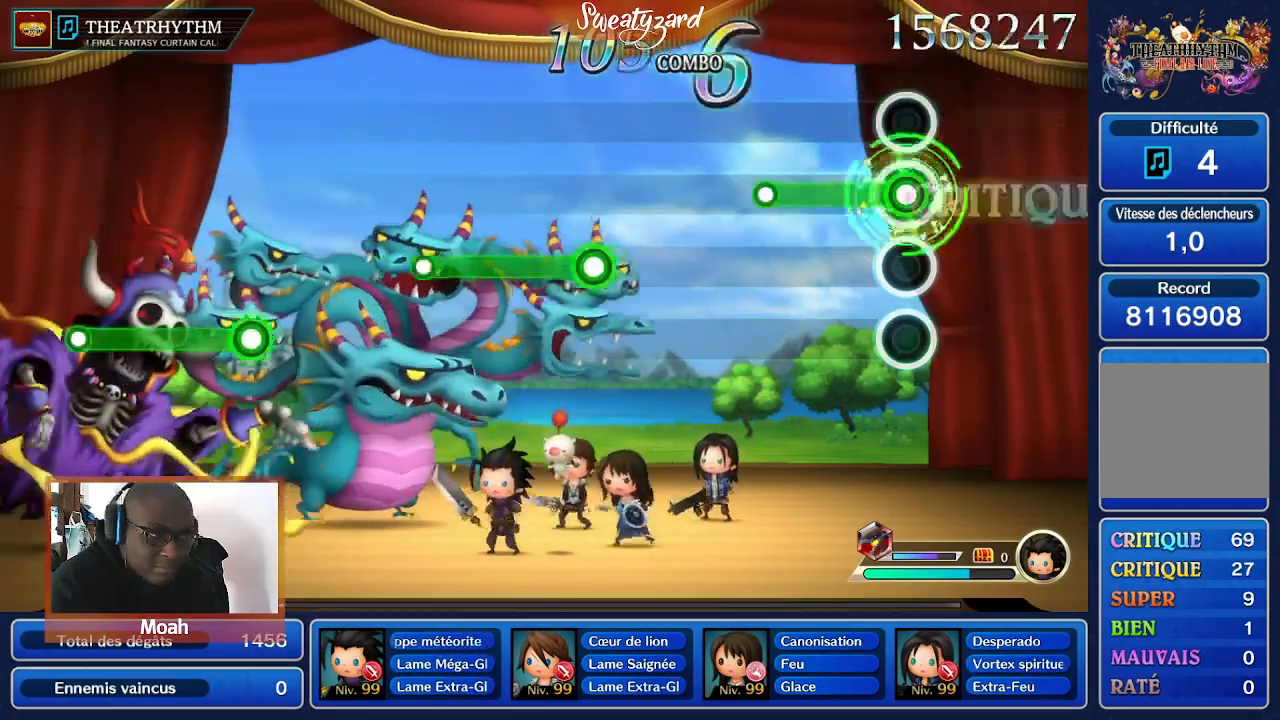
{"buttons": [], "left_stick": "center", "right_stick": "center", "events": [[433, "A", "up"]]}
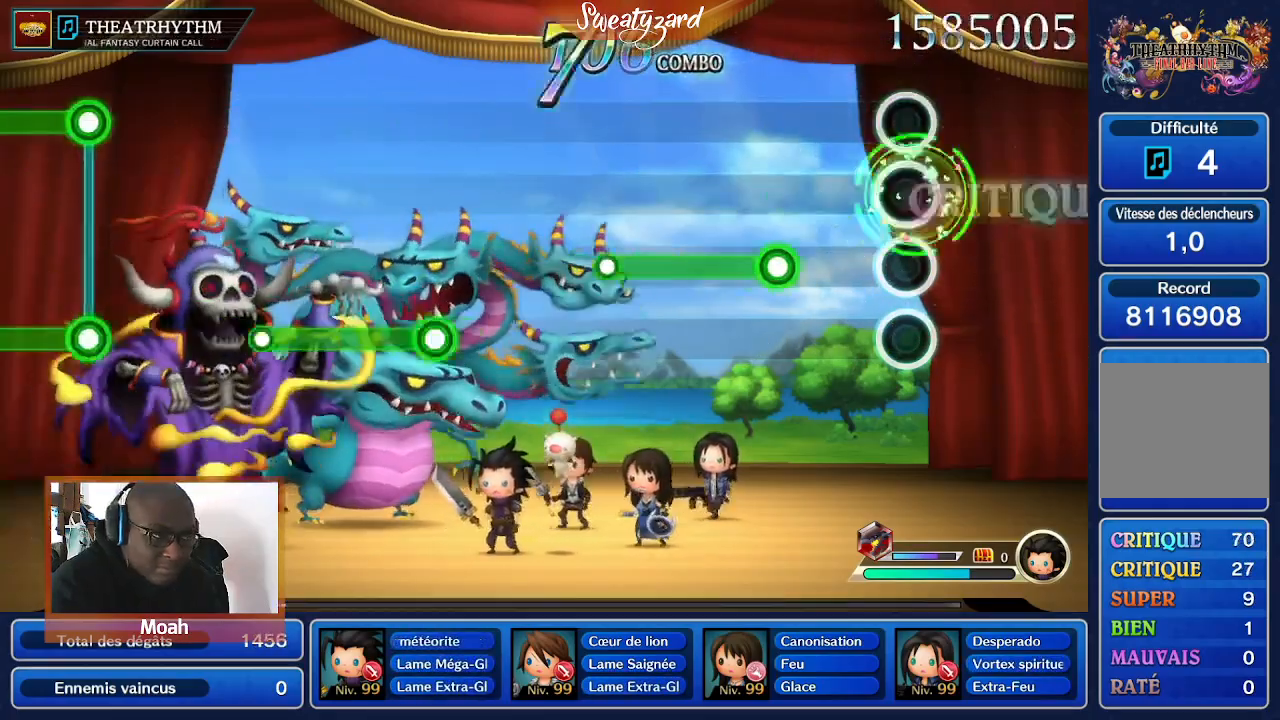
{"buttons": ["A"], "left_stick": "center", "right_stick": "center", "events": [[433, "A", "down"]]}
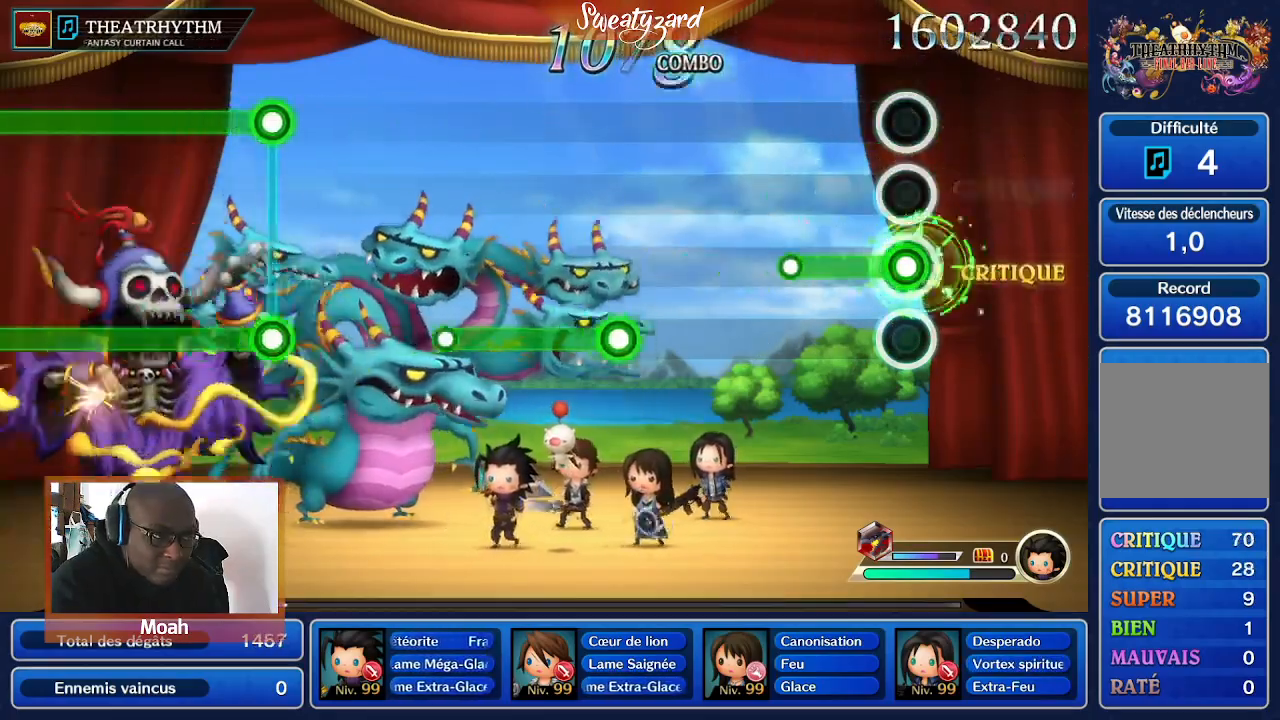
{"buttons": [], "left_stick": "center", "right_stick": "center", "events": [[400, "A", "up"]]}
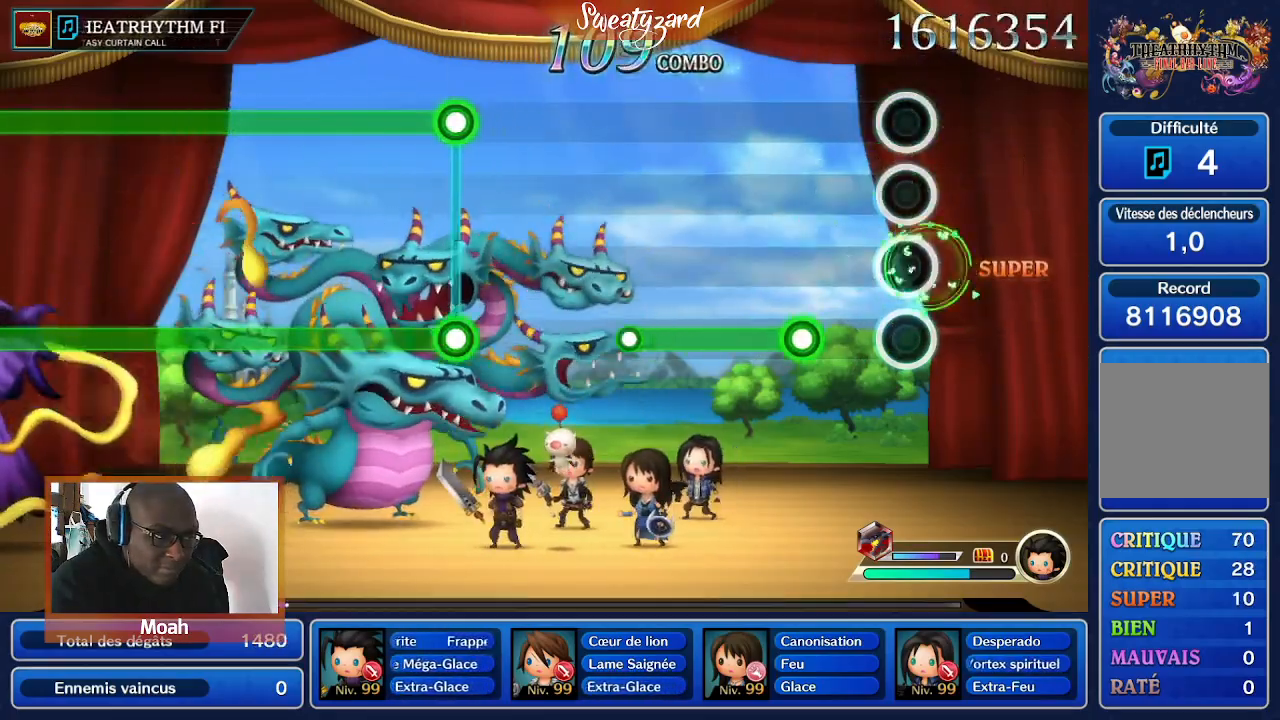
{"buttons": ["A"], "left_stick": "center", "right_stick": "center", "events": [[333, "A", "down"]]}
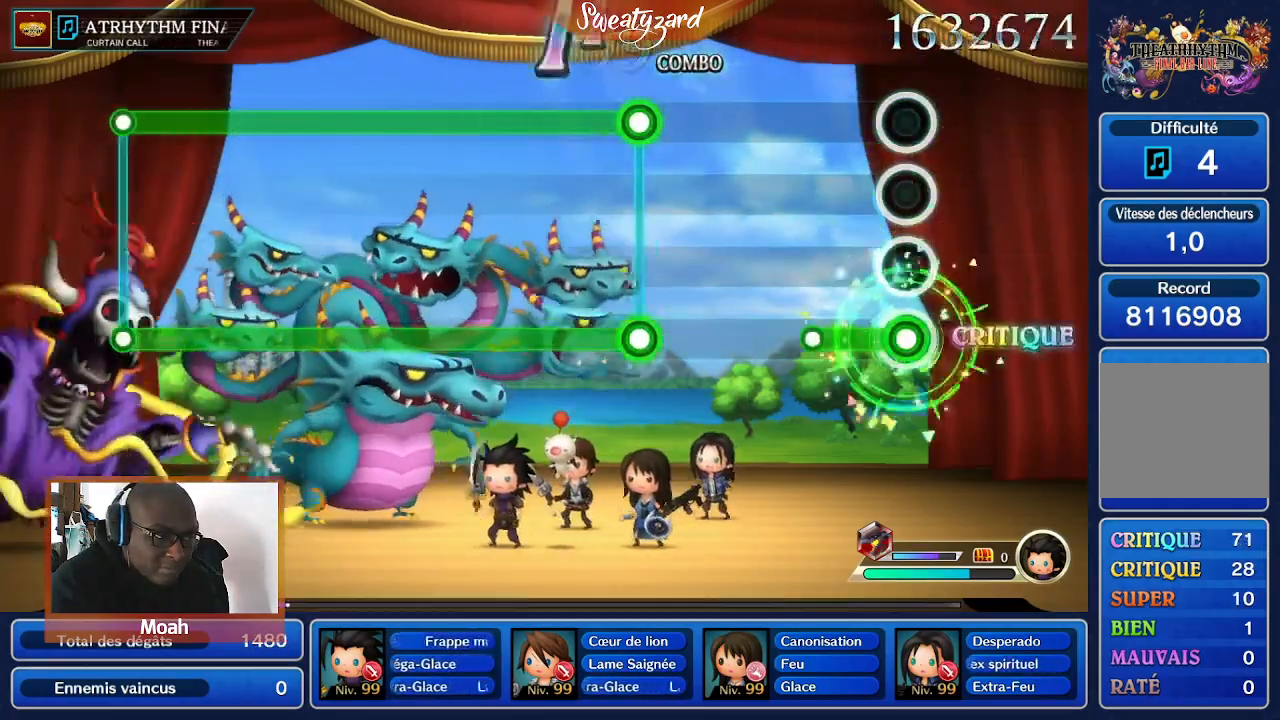
{"buttons": [], "left_stick": "center", "right_stick": "center", "events": [[333, "A", "up"]]}
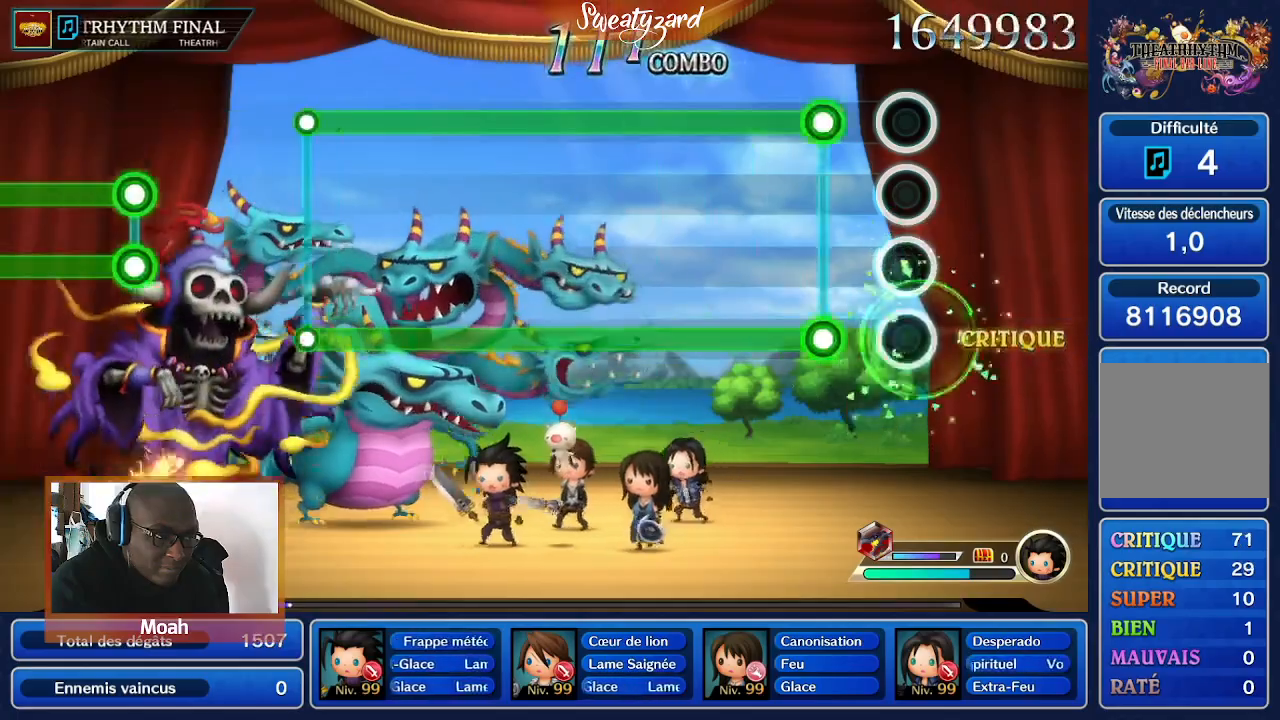
{"buttons": ["R2"], "left_stick": "center", "right_stick": "center", "events": [[233, "R2", "down"]]}
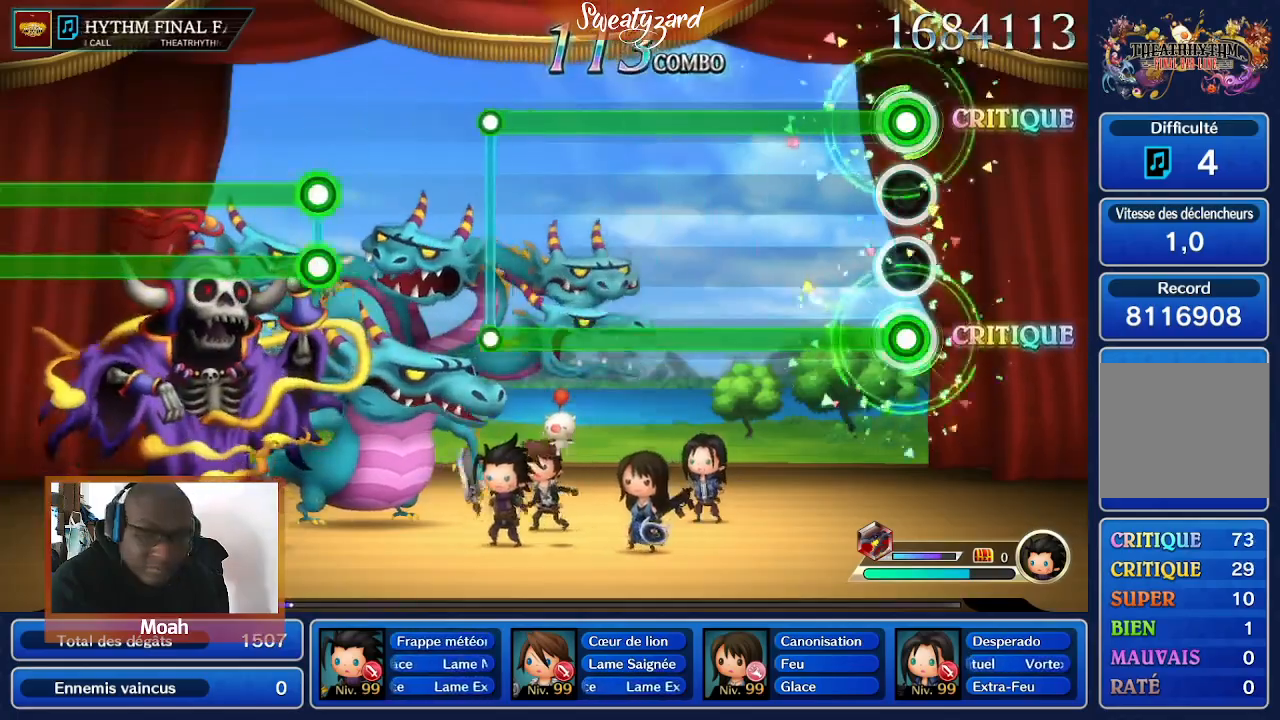
{"buttons": ["R2"], "left_stick": "center", "right_stick": "center", "events": []}
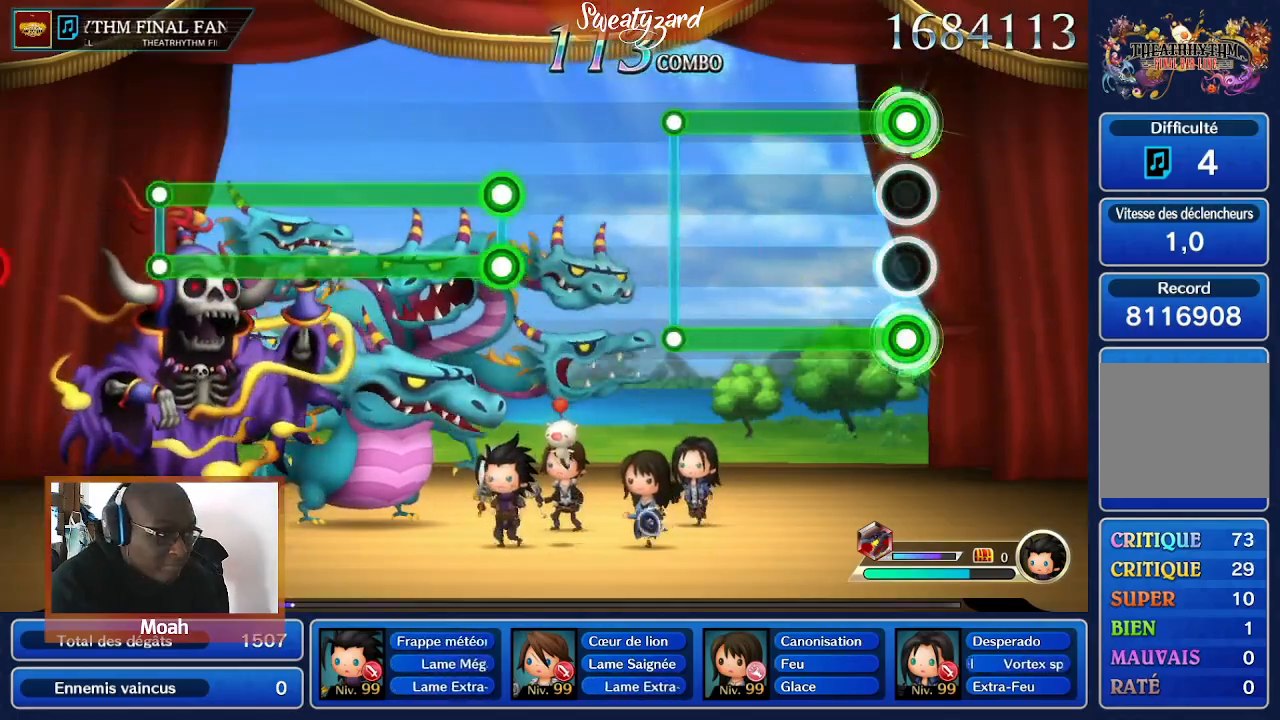
{"buttons": ["R2"], "left_stick": "center", "right_stick": "center", "events": []}
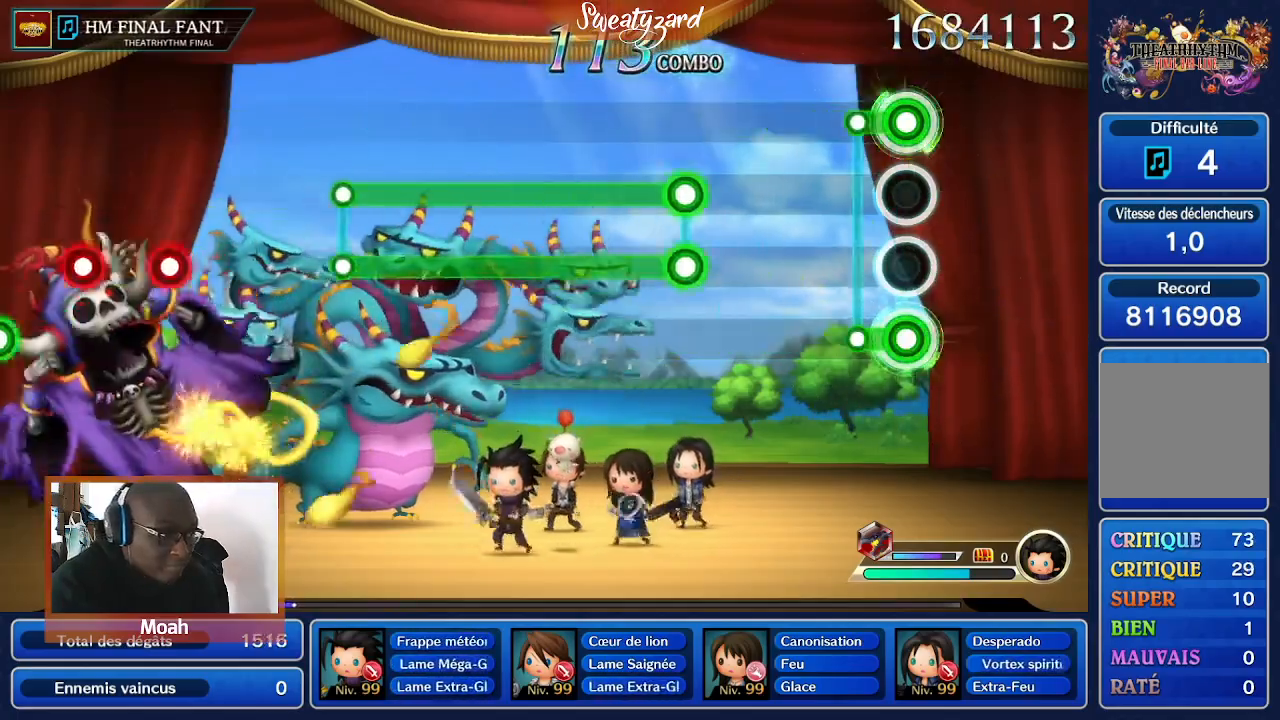
{"buttons": [], "left_stick": "center", "right_stick": "center", "events": [[133, "R2", "up"]]}
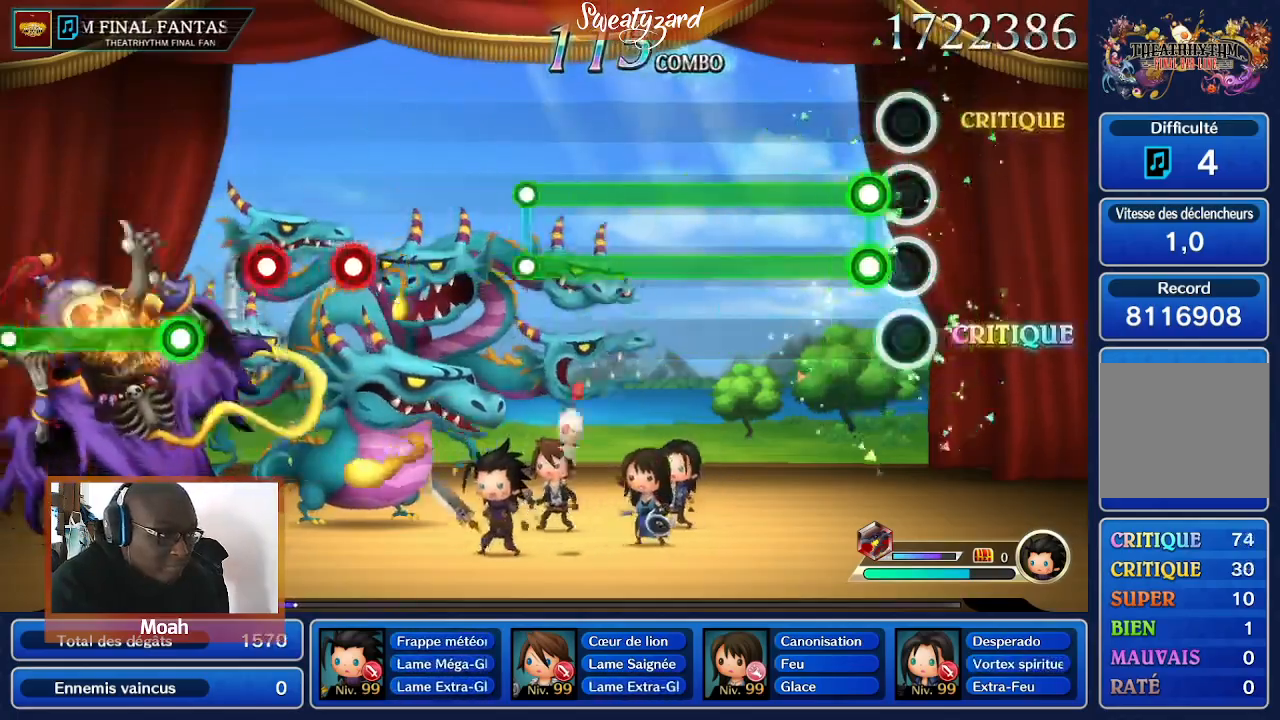
{"buttons": ["R2"], "left_stick": "center", "right_stick": "center", "events": [[100, "R2", "down"]]}
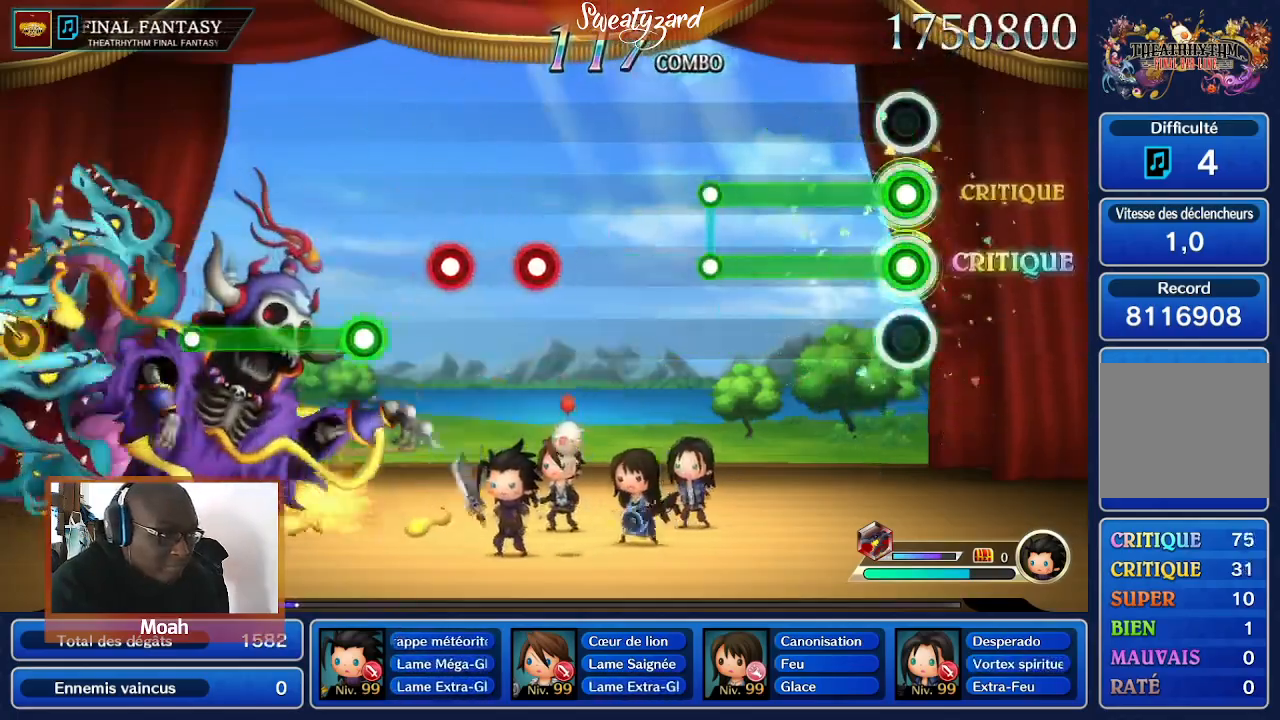
{"buttons": ["R2"], "left_stick": "center", "right_stick": "center", "events": []}
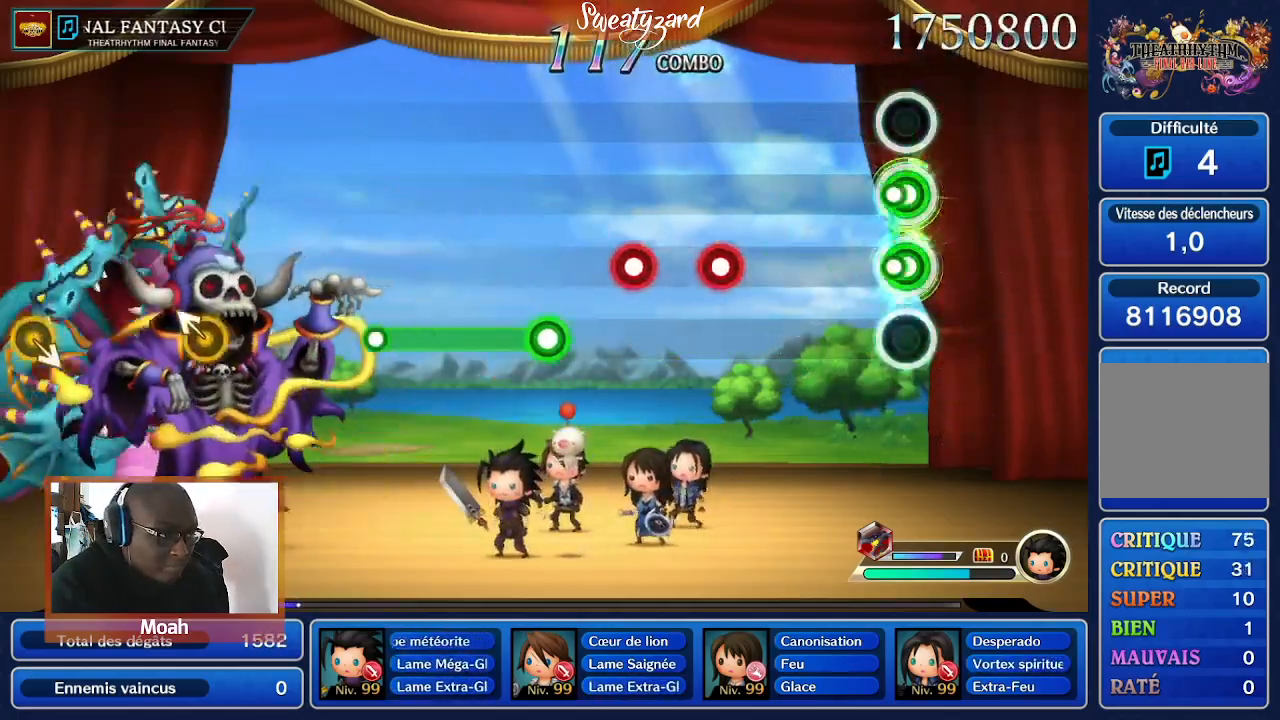
{"buttons": [], "left_stick": "center", "right_stick": "center", "events": [[67, "R2", "up"]]}